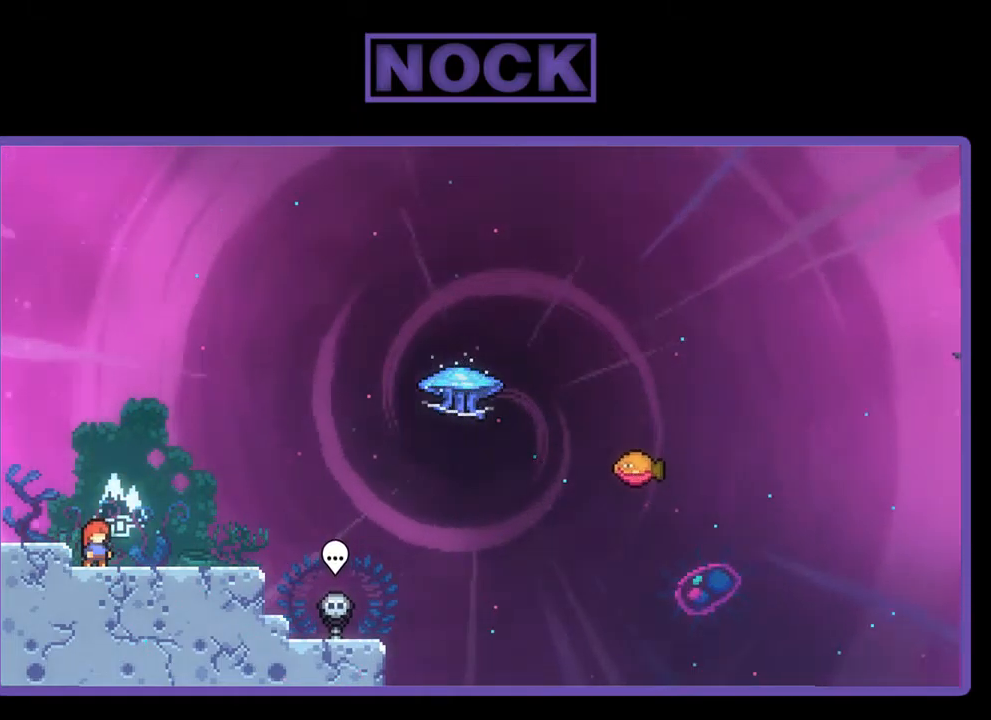
Gameplay with a controller (PlayStation layout); each line is a JSON object with the inputs held at the frame after it. "events" lists button and stick changes between this image and that frame as [ms after this image, input, new state], when the widget could be followed in between. Not read: right_stick.
{"buttons": ["CROSS", "R2"], "left_stick": "center", "events": [[184, "DPAD_RIGHT", "down"], [300, "DPAD_RIGHT", "up"], [300, "R2", "down"], [467, "CROSS", "down"]]}
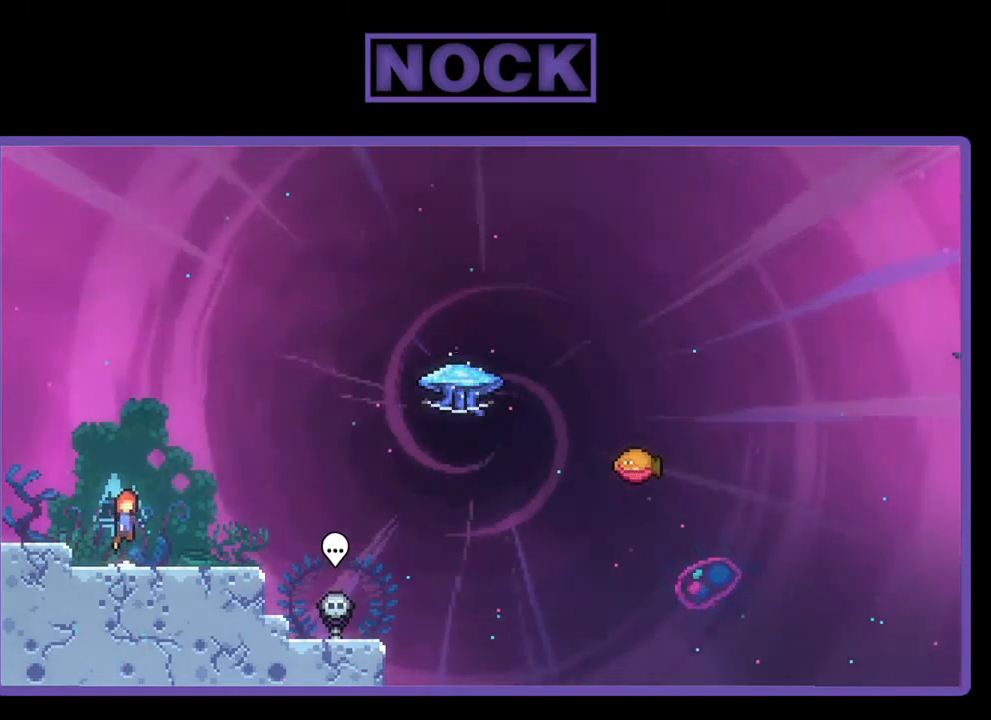
{"buttons": ["R2", "DPAD_RIGHT"], "left_stick": "center", "events": [[67, "CROSS", "up"], [234, "DPAD_DOWN", "down"], [234, "DPAD_RIGHT", "down"], [334, "CIRCLE", "down"], [434, "CIRCLE", "up"], [450, "DPAD_DOWN", "up"]]}
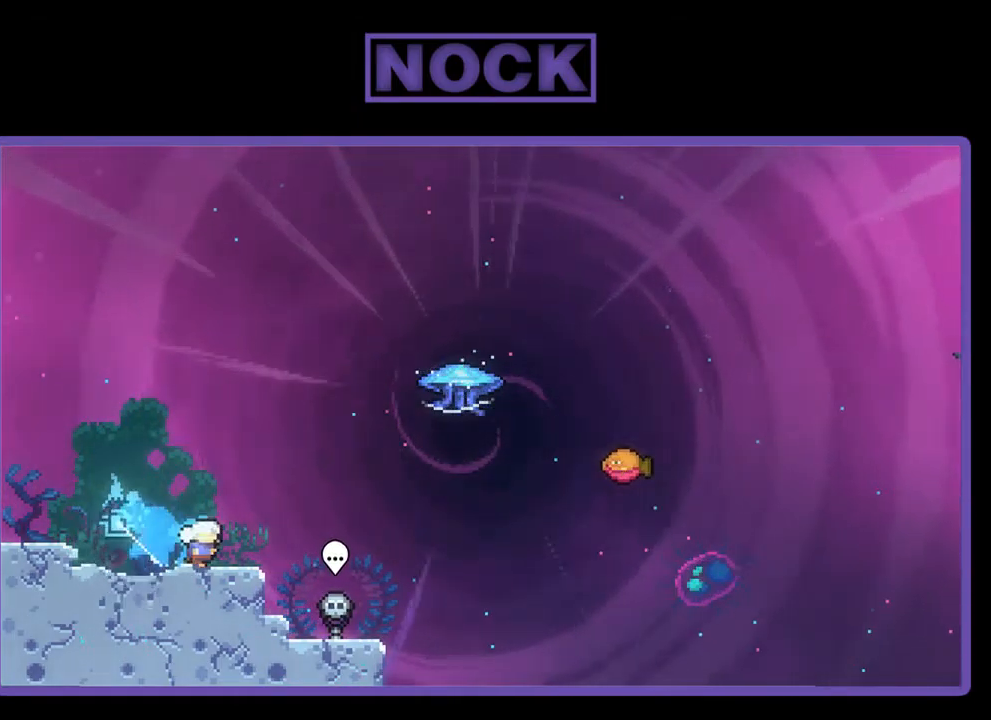
{"buttons": ["R2", "DPAD_UP"], "left_stick": "center", "events": [[17, "CROSS", "down"], [184, "CROSS", "up"], [284, "DPAD_UP", "down"], [334, "DPAD_RIGHT", "up"], [367, "CIRCLE", "down"], [484, "CIRCLE", "up"]]}
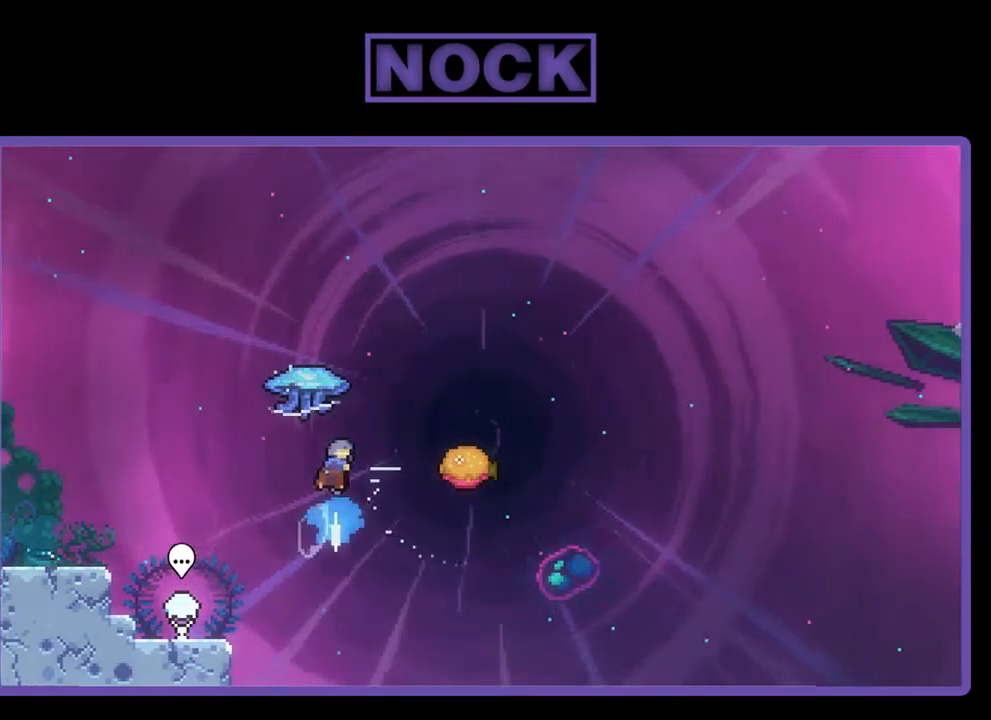
{"buttons": ["R2", "DPAD_RIGHT"], "left_stick": "center", "events": [[150, "DPAD_RIGHT", "down"], [217, "DPAD_UP", "up"]]}
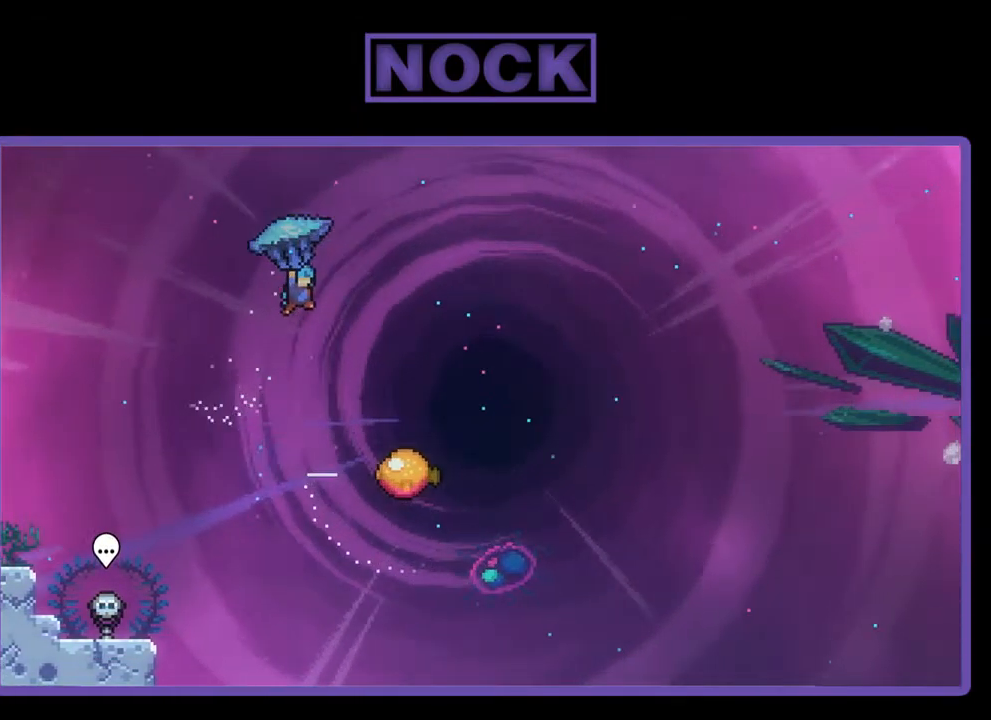
{"buttons": ["R2", "DPAD_DOWN"], "left_stick": "center", "events": [[400, "DPAD_DOWN", "down"], [467, "DPAD_RIGHT", "up"]]}
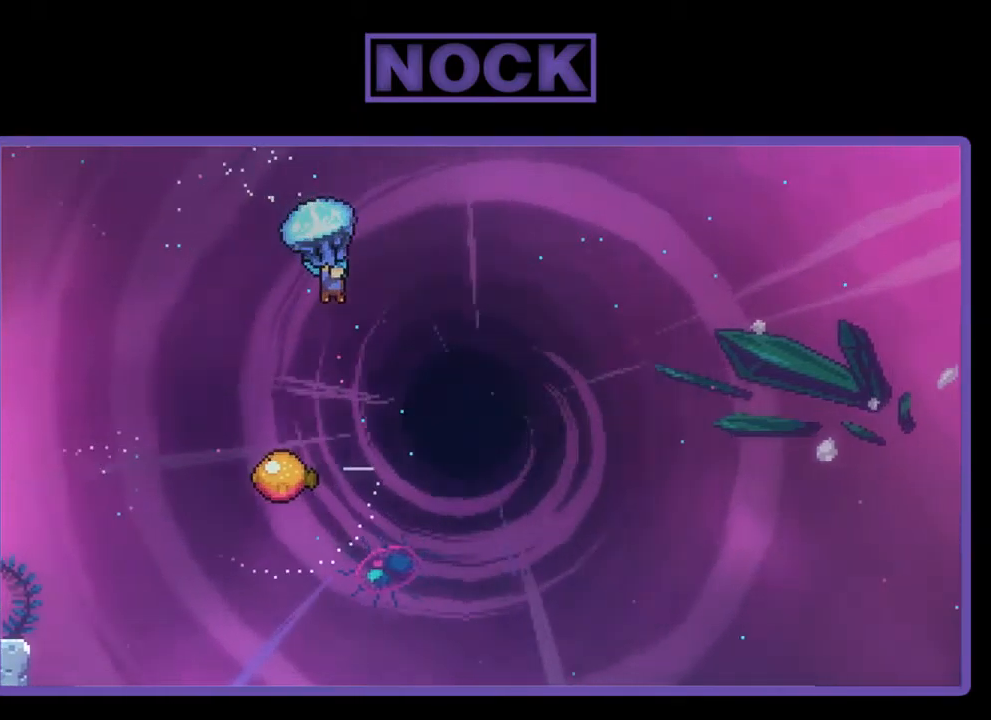
{"buttons": ["R2", "DPAD_LEFT"], "left_stick": "center", "events": [[450, "DPAD_DOWN", "up"], [450, "DPAD_LEFT", "down"]]}
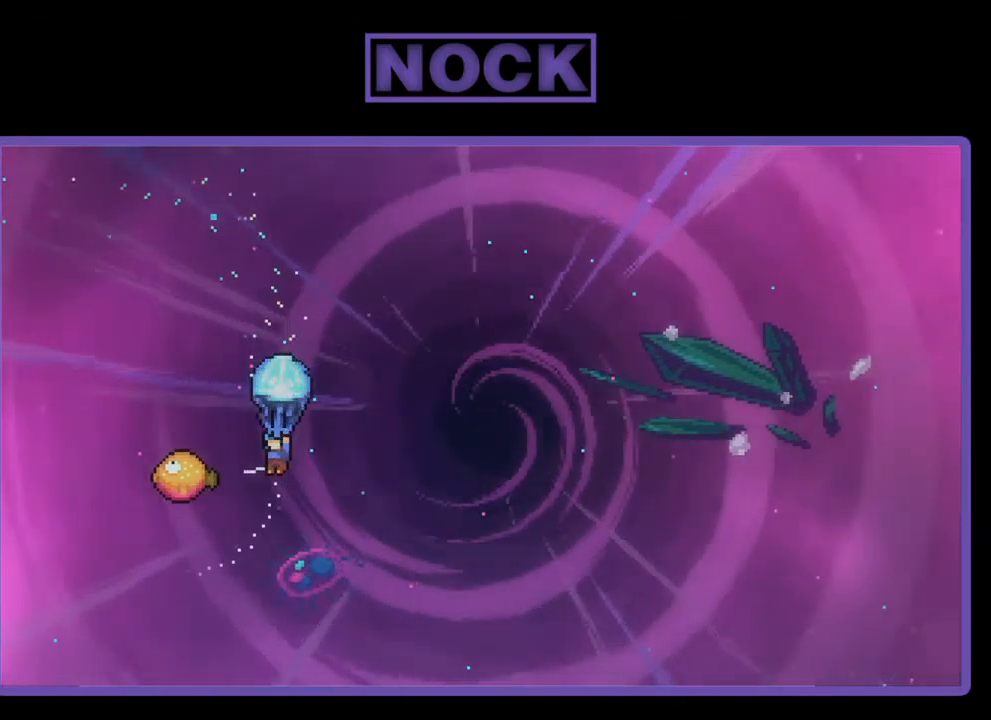
{"buttons": ["R2", "DPAD_RIGHT"], "left_stick": "center", "events": [[184, "DPAD_UP", "down"], [217, "DPAD_LEFT", "up"], [267, "DPAD_RIGHT", "down"], [267, "DPAD_UP", "up"]]}
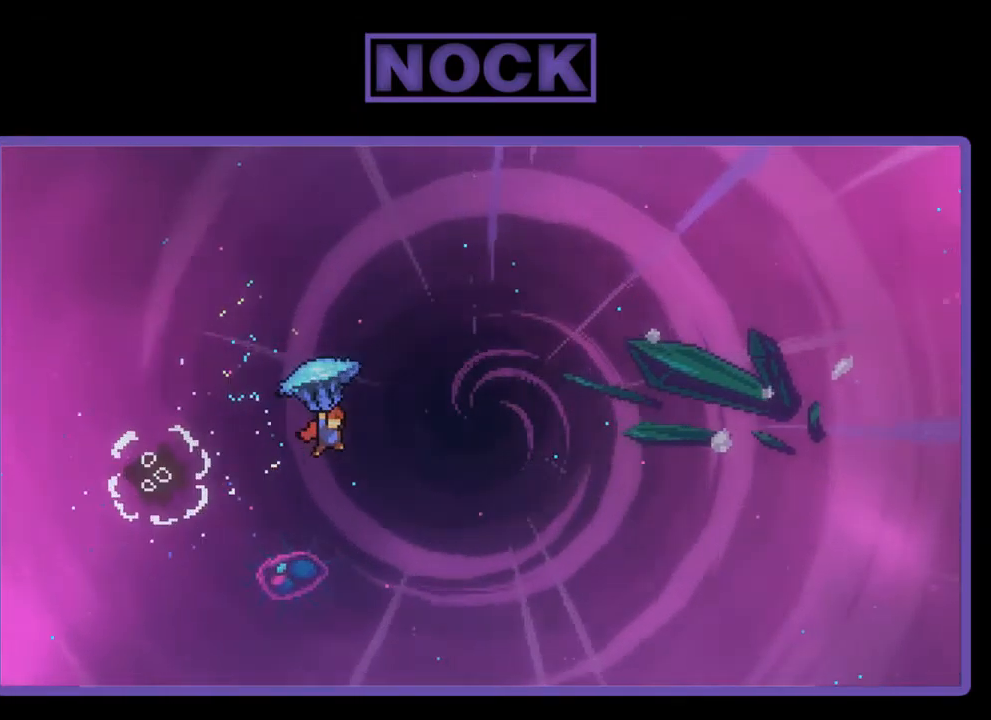
{"buttons": ["R2", "DPAD_RIGHT"], "left_stick": "center", "events": []}
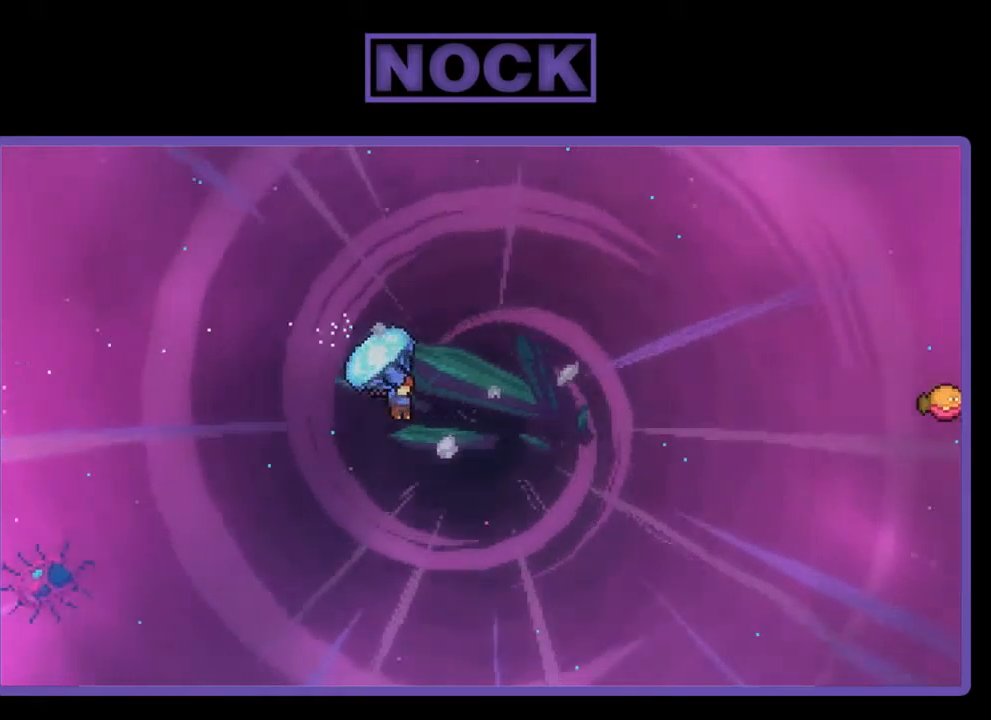
{"buttons": ["DPAD_UP", "DPAD_RIGHT"], "left_stick": "center", "events": [[383, "DPAD_UP", "down"], [483, "R2", "up"]]}
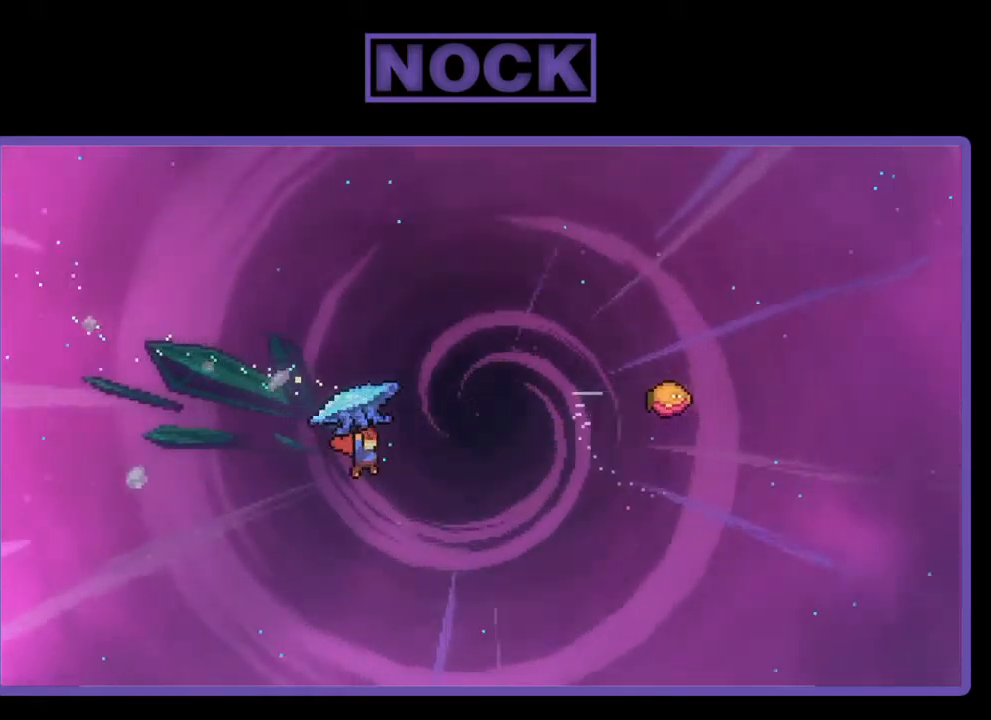
{"buttons": ["R2", "DPAD_UP", "DPAD_RIGHT"], "left_stick": "center", "events": [[83, "CIRCLE", "down"], [83, "R2", "down"], [417, "CIRCLE", "up"]]}
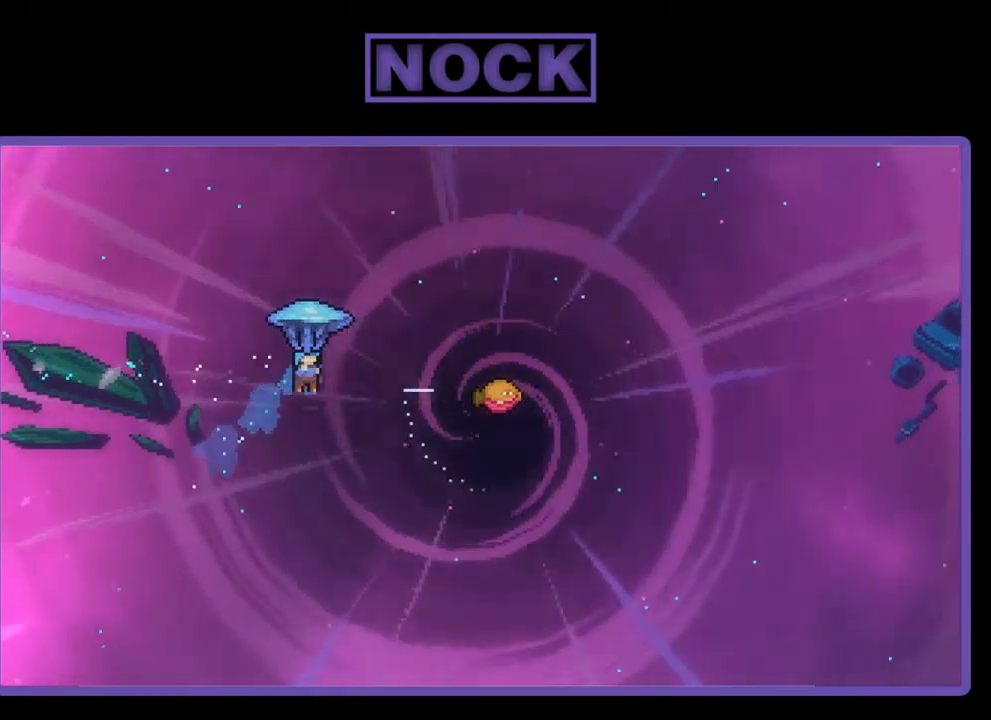
{"buttons": ["R2", "DPAD_RIGHT"], "left_stick": "center", "events": [[367, "DPAD_UP", "up"]]}
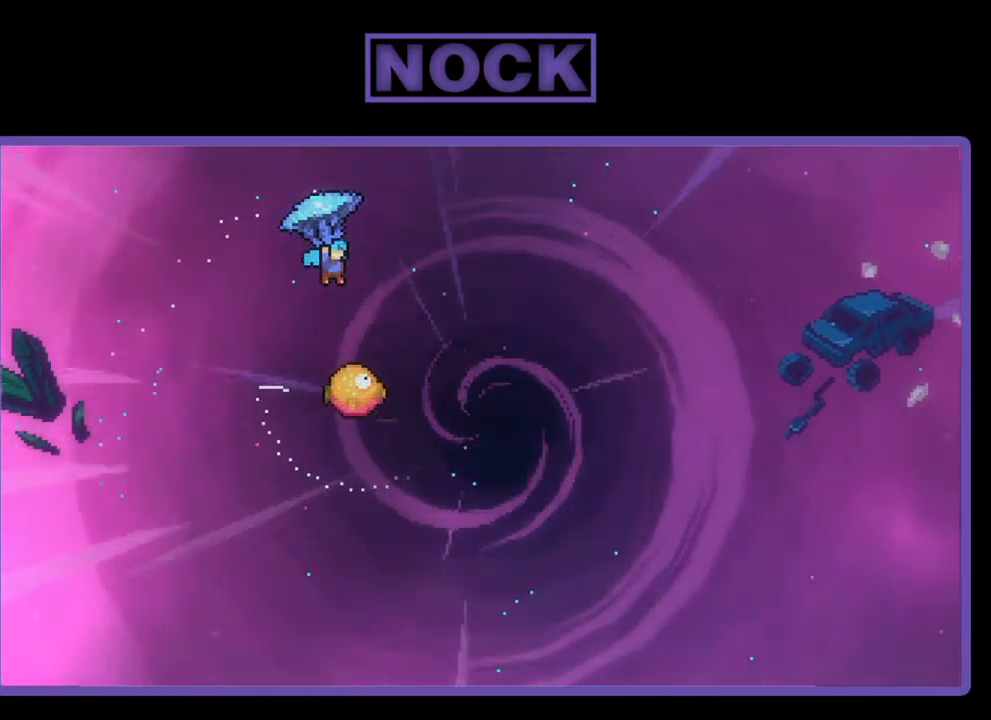
{"buttons": ["R2"], "left_stick": "center", "events": [[83, "DPAD_RIGHT", "up"], [117, "DPAD_DOWN", "down"], [467, "DPAD_DOWN", "up"]]}
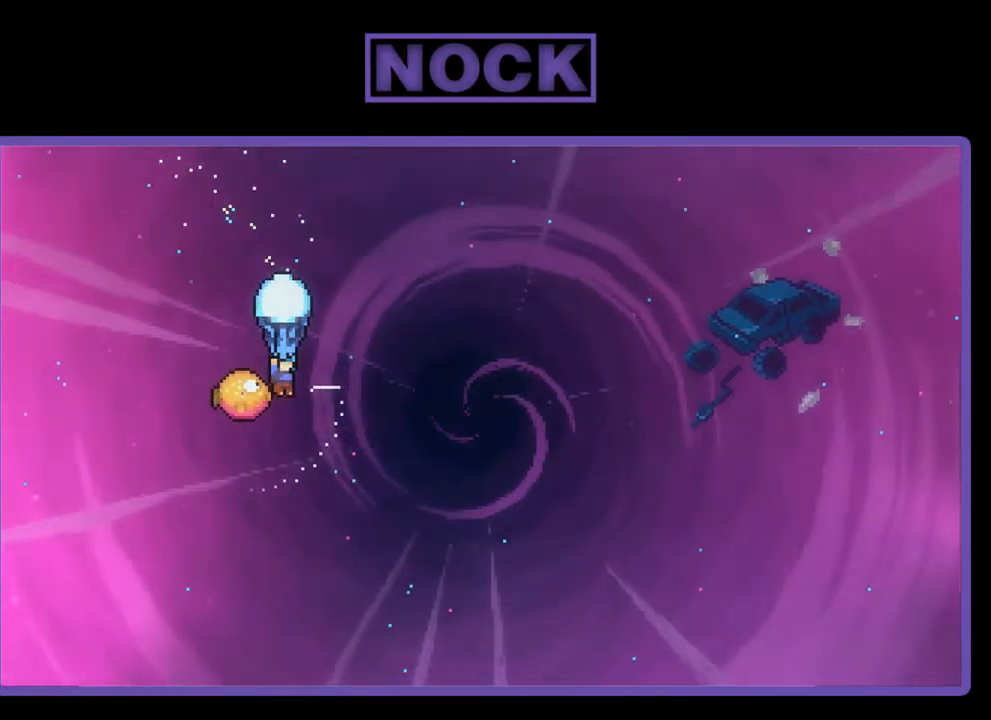
{"buttons": ["R2", "DPAD_RIGHT"], "left_stick": "center", "events": [[267, "DPAD_RIGHT", "down"]]}
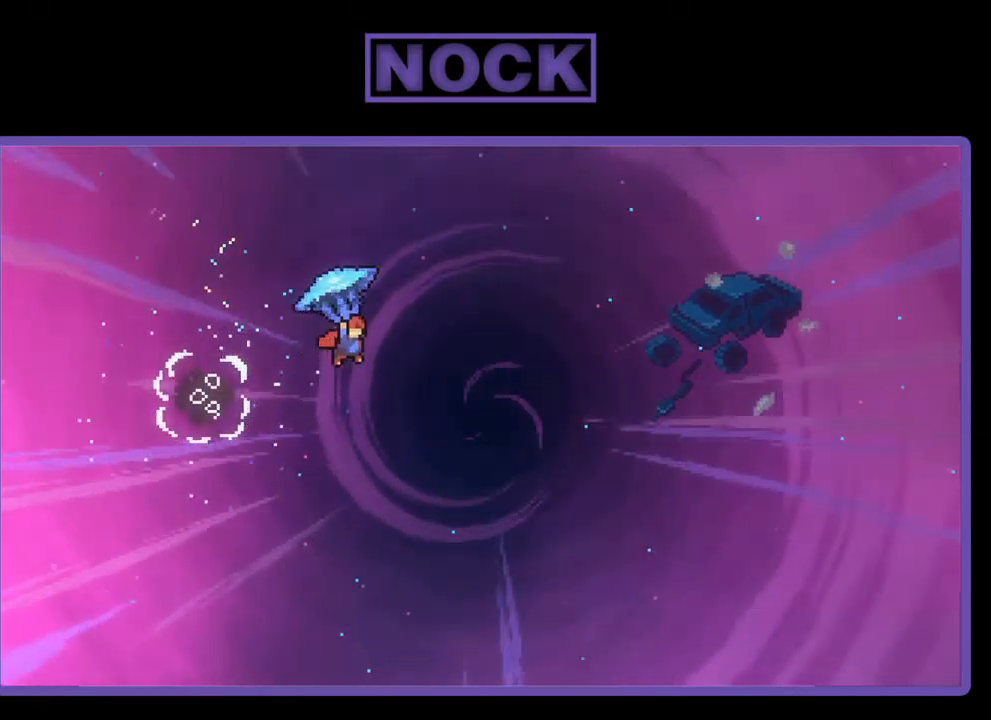
{"buttons": ["R2", "DPAD_UP", "DPAD_RIGHT"], "left_stick": "center", "events": [[83, "DPAD_UP", "down"]]}
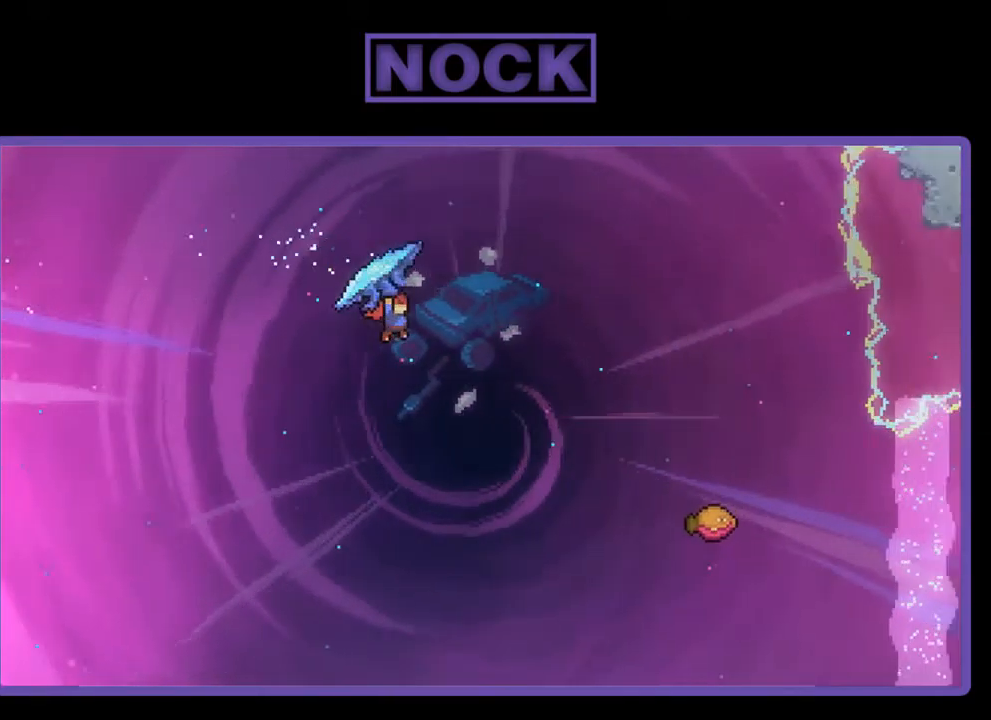
{"buttons": ["CIRCLE", "R2", "DPAD_UP"], "left_stick": "center", "events": [[17, "R2", "up"], [150, "R2", "down"], [183, "CIRCLE", "down"], [367, "DPAD_RIGHT", "up"]]}
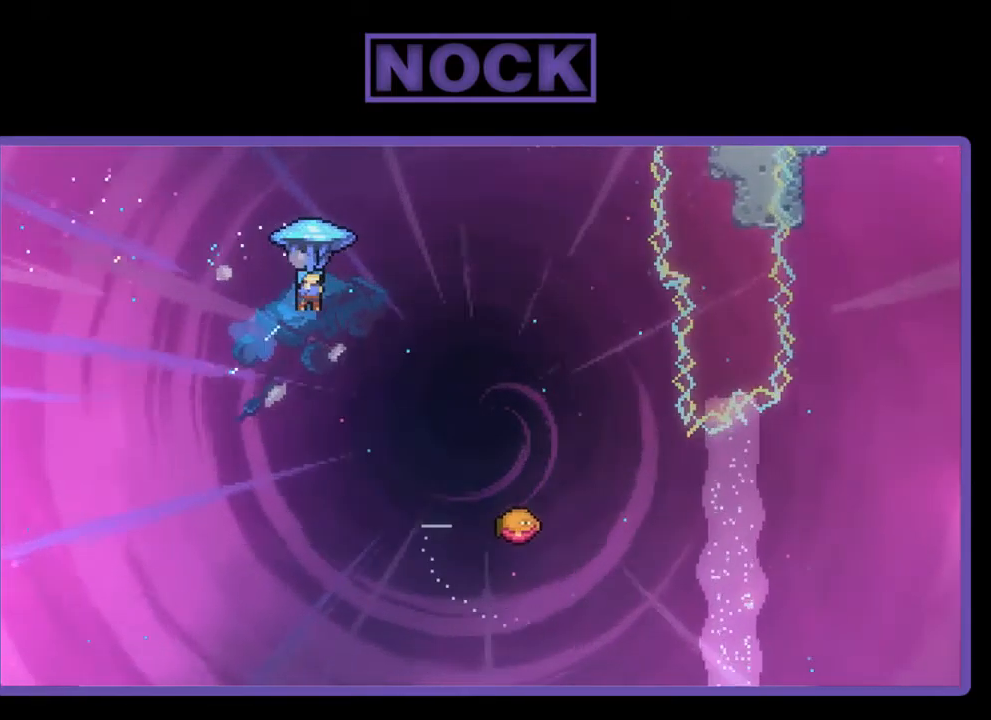
{"buttons": ["R2", "DPAD_DOWN"], "left_stick": "center", "events": [[17, "DPAD_RIGHT", "down"], [83, "CIRCLE", "up"], [183, "DPAD_UP", "up"], [383, "DPAD_DOWN", "down"], [450, "DPAD_RIGHT", "up"]]}
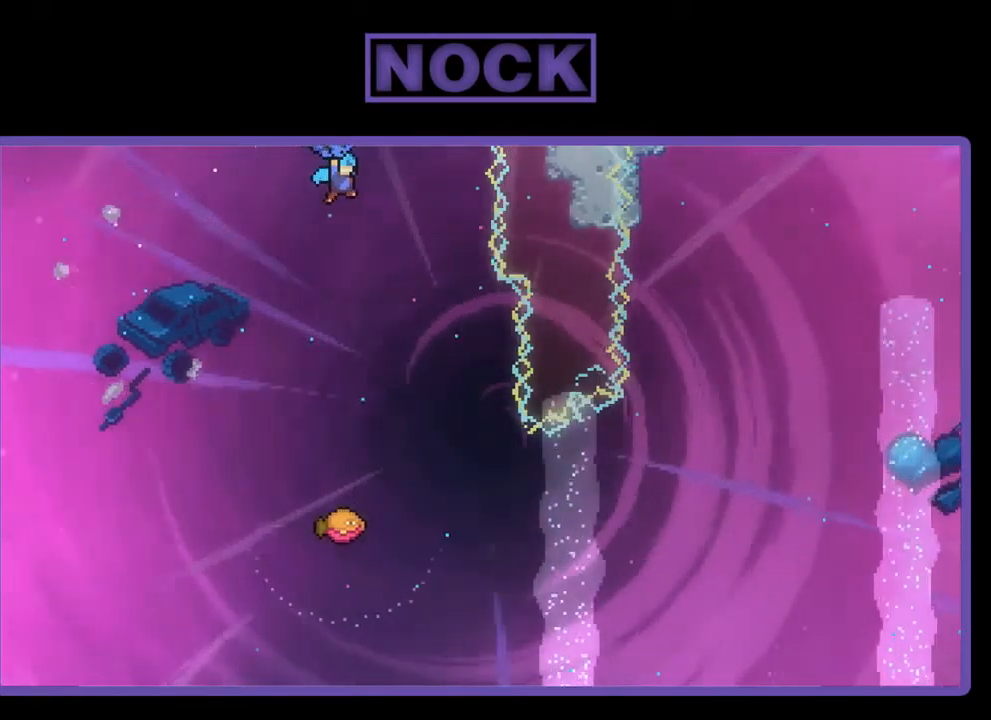
{"buttons": ["R2", "DPAD_DOWN", "DPAD_RIGHT"], "left_stick": "center", "events": [[500, "DPAD_RIGHT", "down"]]}
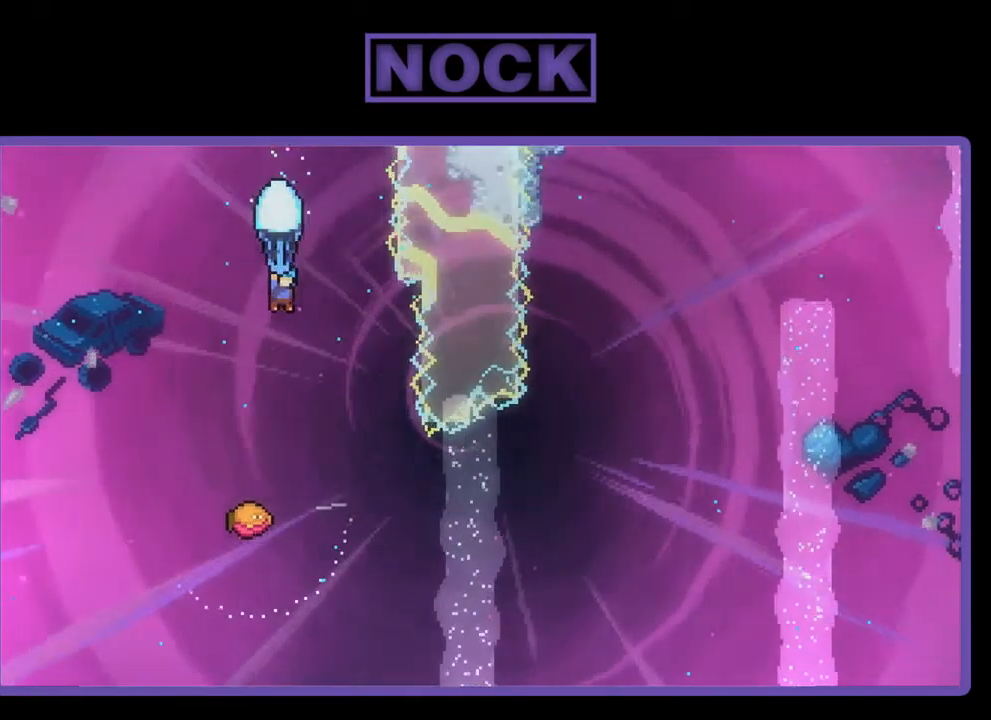
{"buttons": ["R2"], "left_stick": "center", "events": [[100, "DPAD_DOWN", "up"], [400, "DPAD_RIGHT", "up"]]}
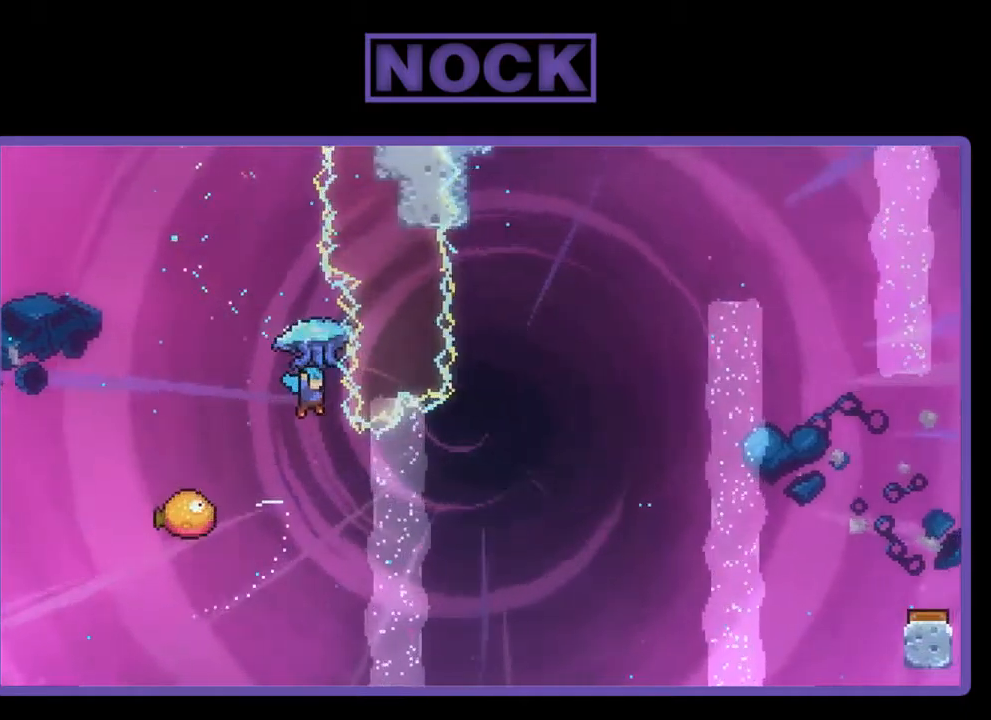
{"buttons": ["DPAD_LEFT"], "left_stick": "center", "events": [[17, "R2", "up"], [167, "DPAD_LEFT", "down"]]}
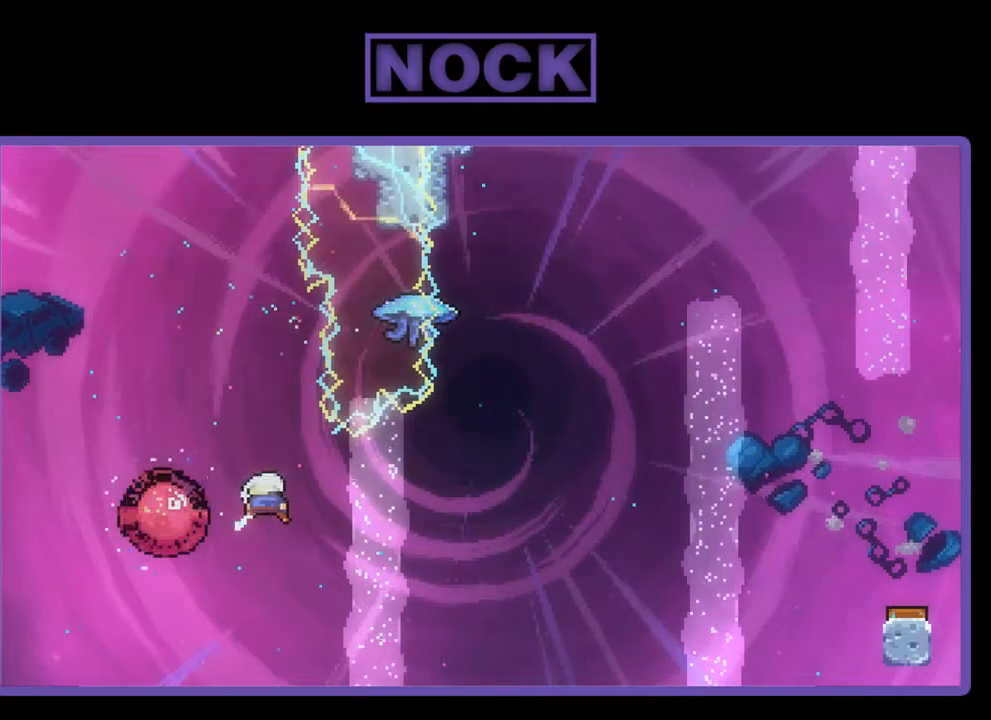
{"buttons": ["CIRCLE", "R2", "DPAD_UP"], "left_stick": "center", "events": [[17, "DPAD_UP", "down"], [50, "DPAD_LEFT", "up"], [84, "DPAD_RIGHT", "down"], [84, "DPAD_UP", "up"], [150, "R2", "down"], [350, "DPAD_UP", "down"], [367, "DPAD_RIGHT", "up"], [417, "CIRCLE", "down"]]}
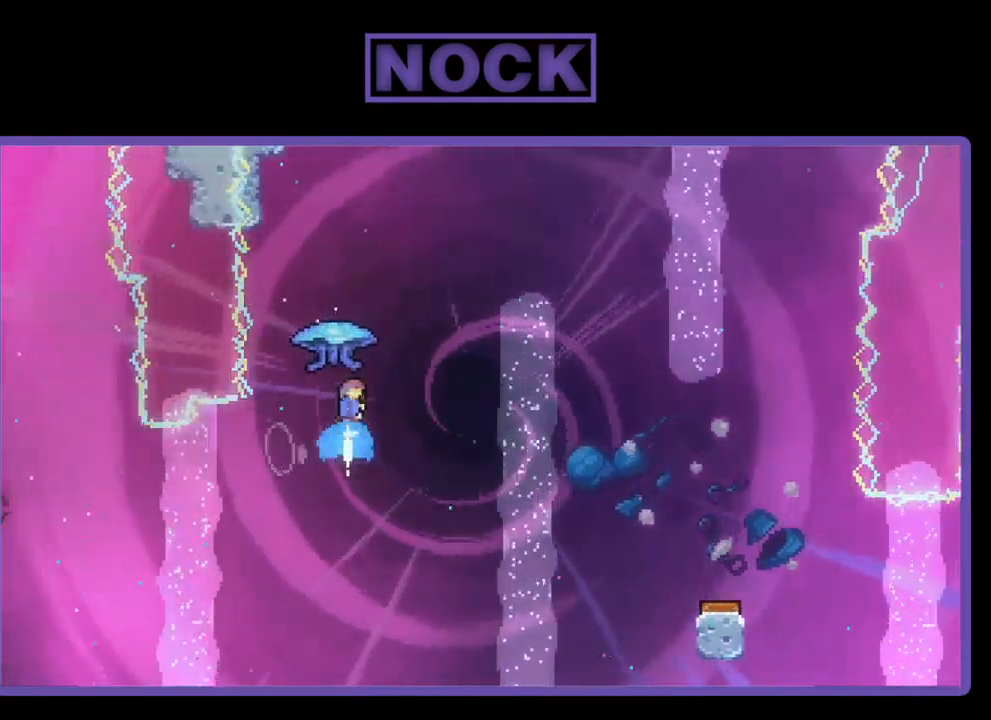
{"buttons": ["R2", "DPAD_RIGHT"], "left_stick": "center", "events": [[50, "CIRCLE", "up"], [150, "DPAD_RIGHT", "down"], [217, "DPAD_UP", "up"]]}
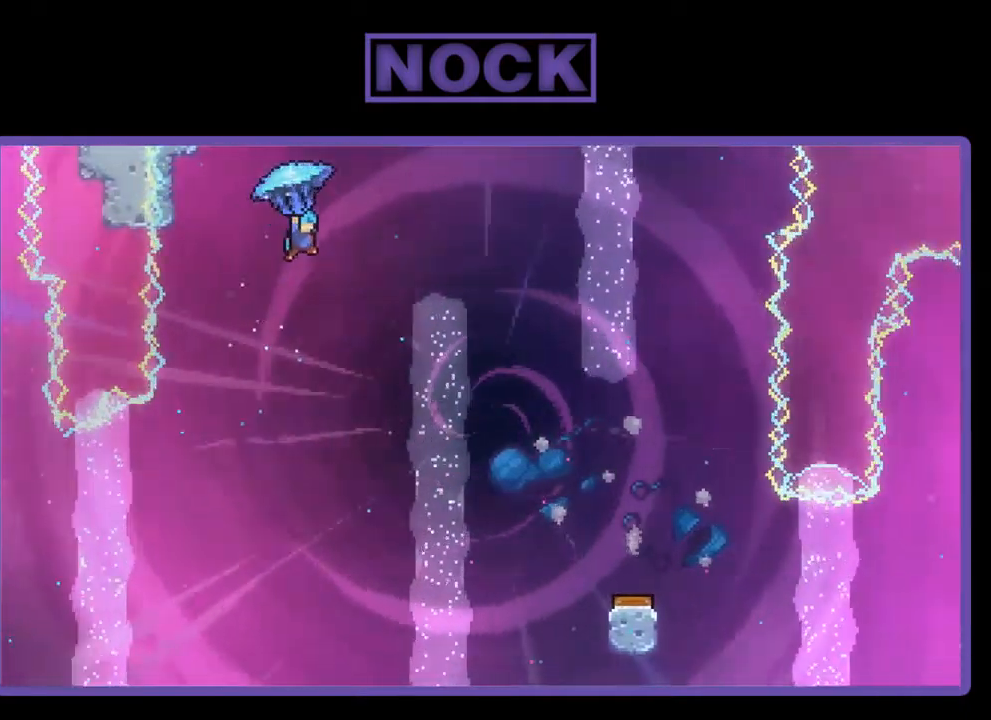
{"buttons": ["R2", "DPAD_DOWN", "DPAD_RIGHT"], "left_stick": "center", "events": [[450, "DPAD_DOWN", "down"]]}
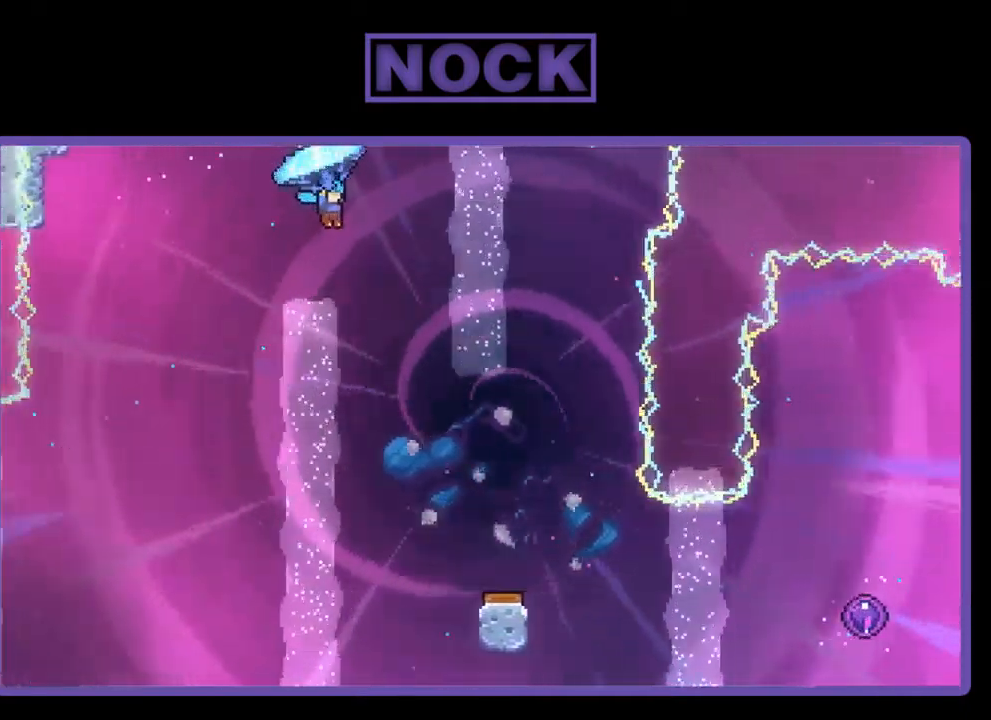
{"buttons": ["R2", "DPAD_DOWN", "DPAD_RIGHT"], "left_stick": "center", "events": [[50, "DPAD_RIGHT", "up"], [367, "DPAD_RIGHT", "down"]]}
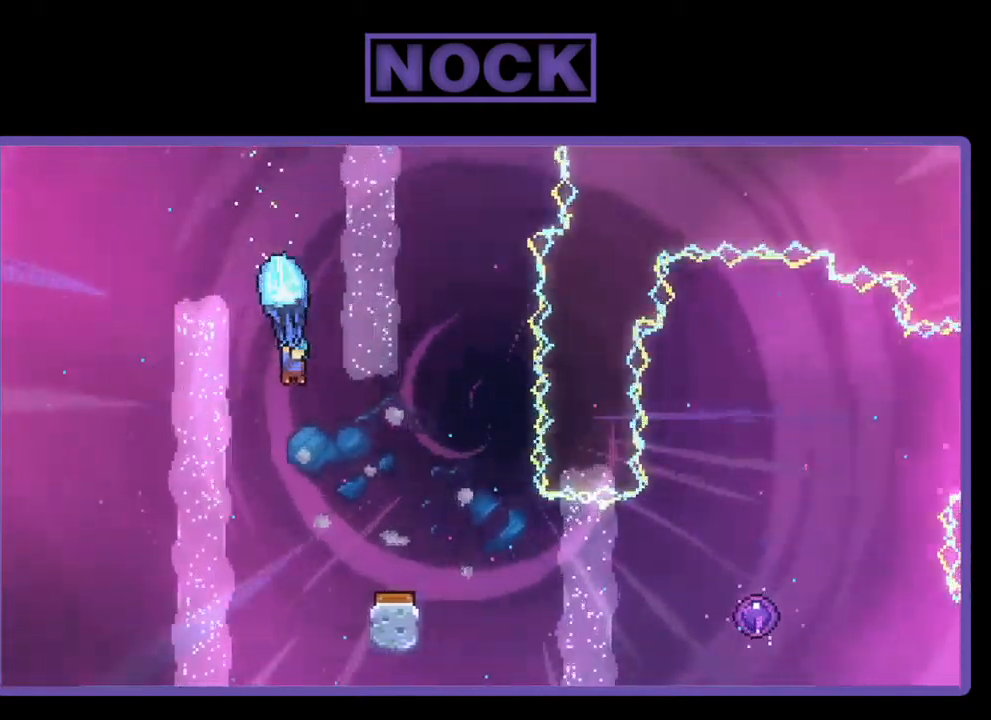
{"buttons": ["R2"], "left_stick": "center", "events": [[267, "DPAD_DOWN", "up"], [384, "DPAD_RIGHT", "up"]]}
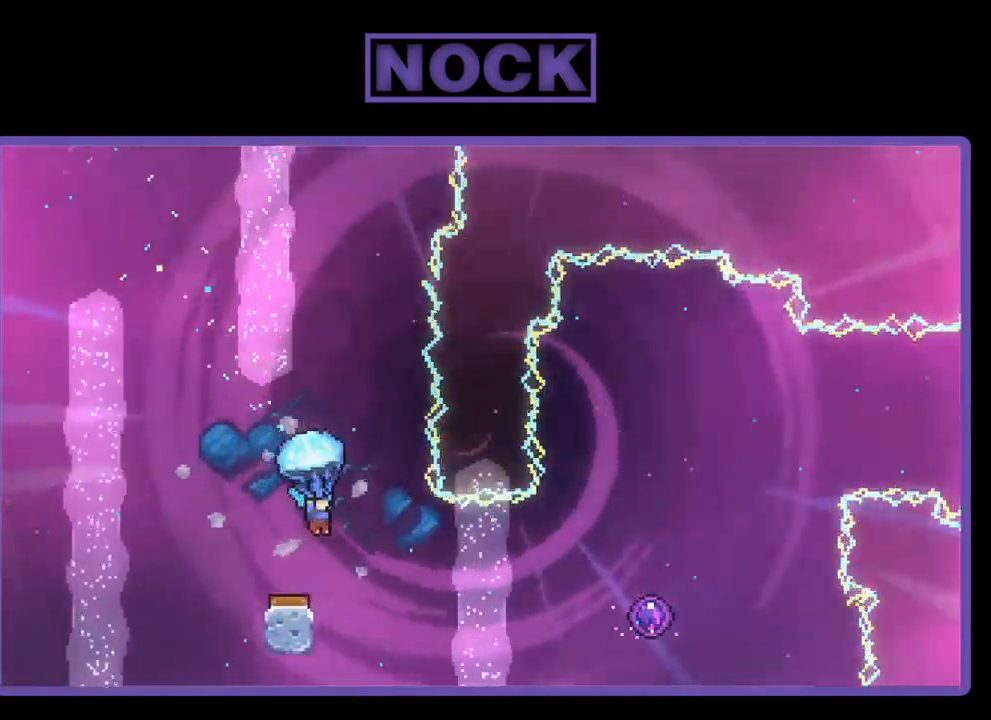
{"buttons": ["R2"], "left_stick": "center", "events": [[84, "DPAD_LEFT", "down"], [334, "DPAD_LEFT", "up"]]}
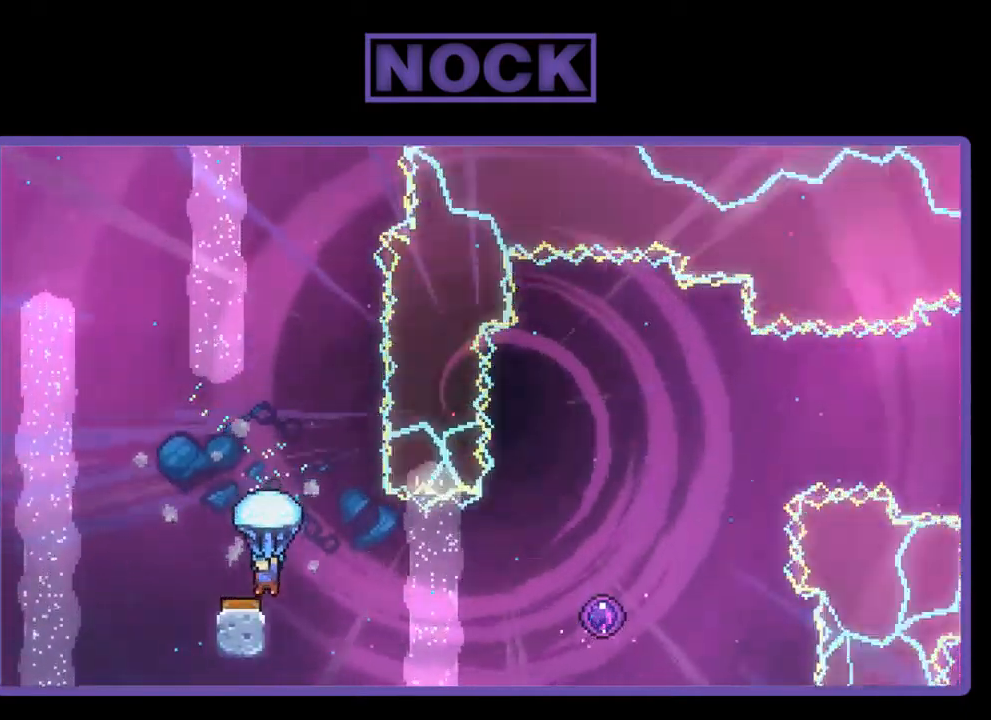
{"buttons": ["R2"], "left_stick": "center", "events": [[150, "DPAD_RIGHT", "down"], [334, "DPAD_RIGHT", "up"]]}
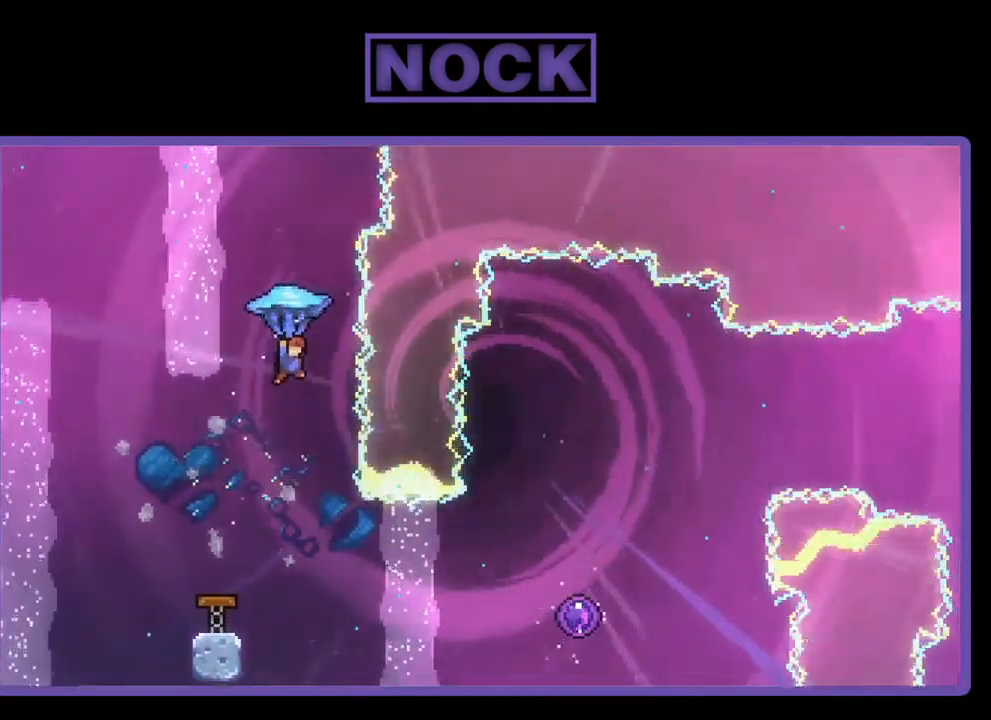
{"buttons": ["R2", "DPAD_RIGHT"], "left_stick": "center", "events": [[67, "DPAD_RIGHT", "down"], [184, "DPAD_RIGHT", "up"], [184, "R2", "up"], [450, "R2", "down"], [500, "DPAD_RIGHT", "down"]]}
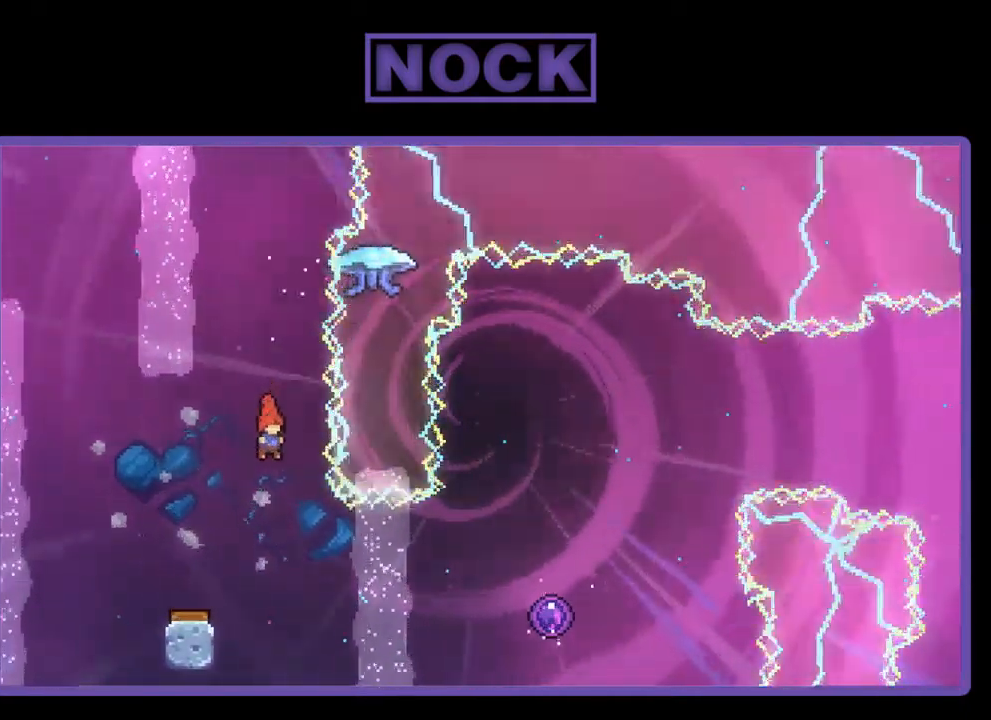
{"buttons": ["CIRCLE", "R2", "DPAD_RIGHT"], "left_stick": "center", "events": [[416, "CIRCLE", "down"]]}
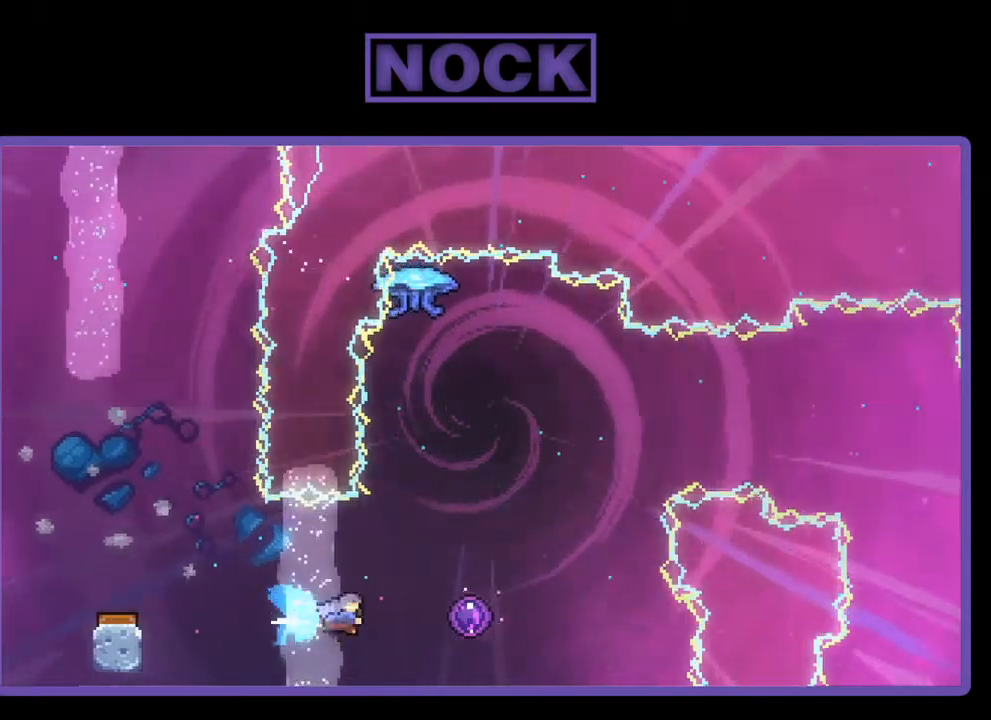
{"buttons": ["R2"], "left_stick": "center", "events": [[67, "CIRCLE", "up"], [350, "DPAD_RIGHT", "up"]]}